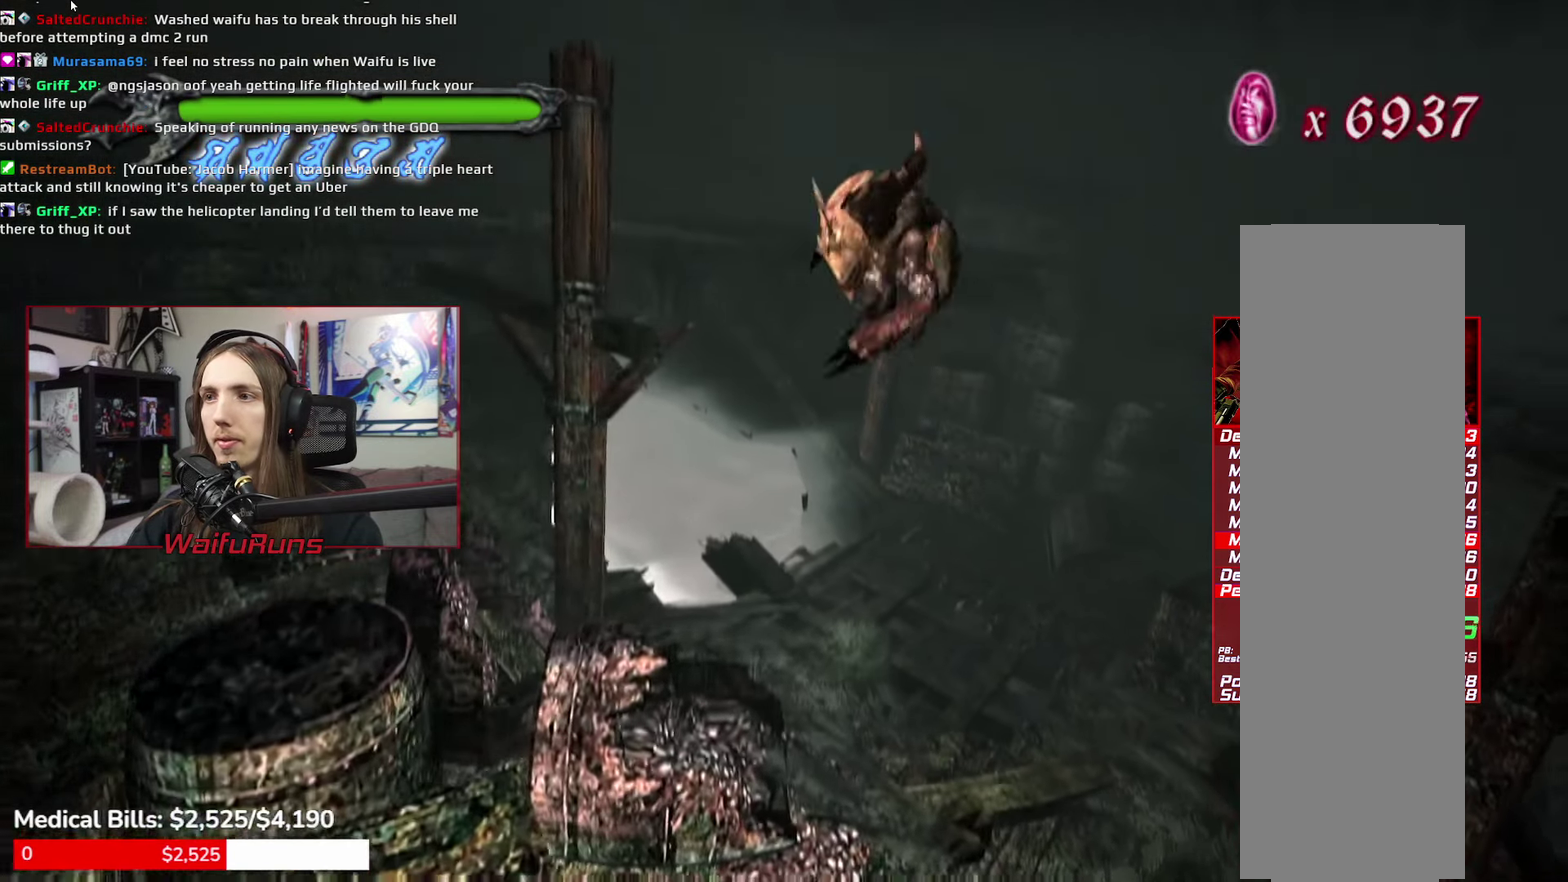
Gameplay with a controller (Xbox layout); each line is a JSON object with the inputs held at the frame after it. "events" lists button and stick changes between this image and that frame as [ms after this image, input, new state], when the widget could be followed in between. This overlay highlights the sticks when they move; stick clicks (L3 R3) are not distinguishable. Not read: HOME L2 L3 R3 SELECT START.
{"buttons": ["A"], "left_stick": "center", "right_stick": "center", "events": [[83, "A", "down"], [150, "A", "up"], [250, "A", "down"], [267, "left_stick", "left"], [350, "A", "up"], [417, "left_stick", "center"], [433, "A", "down"]]}
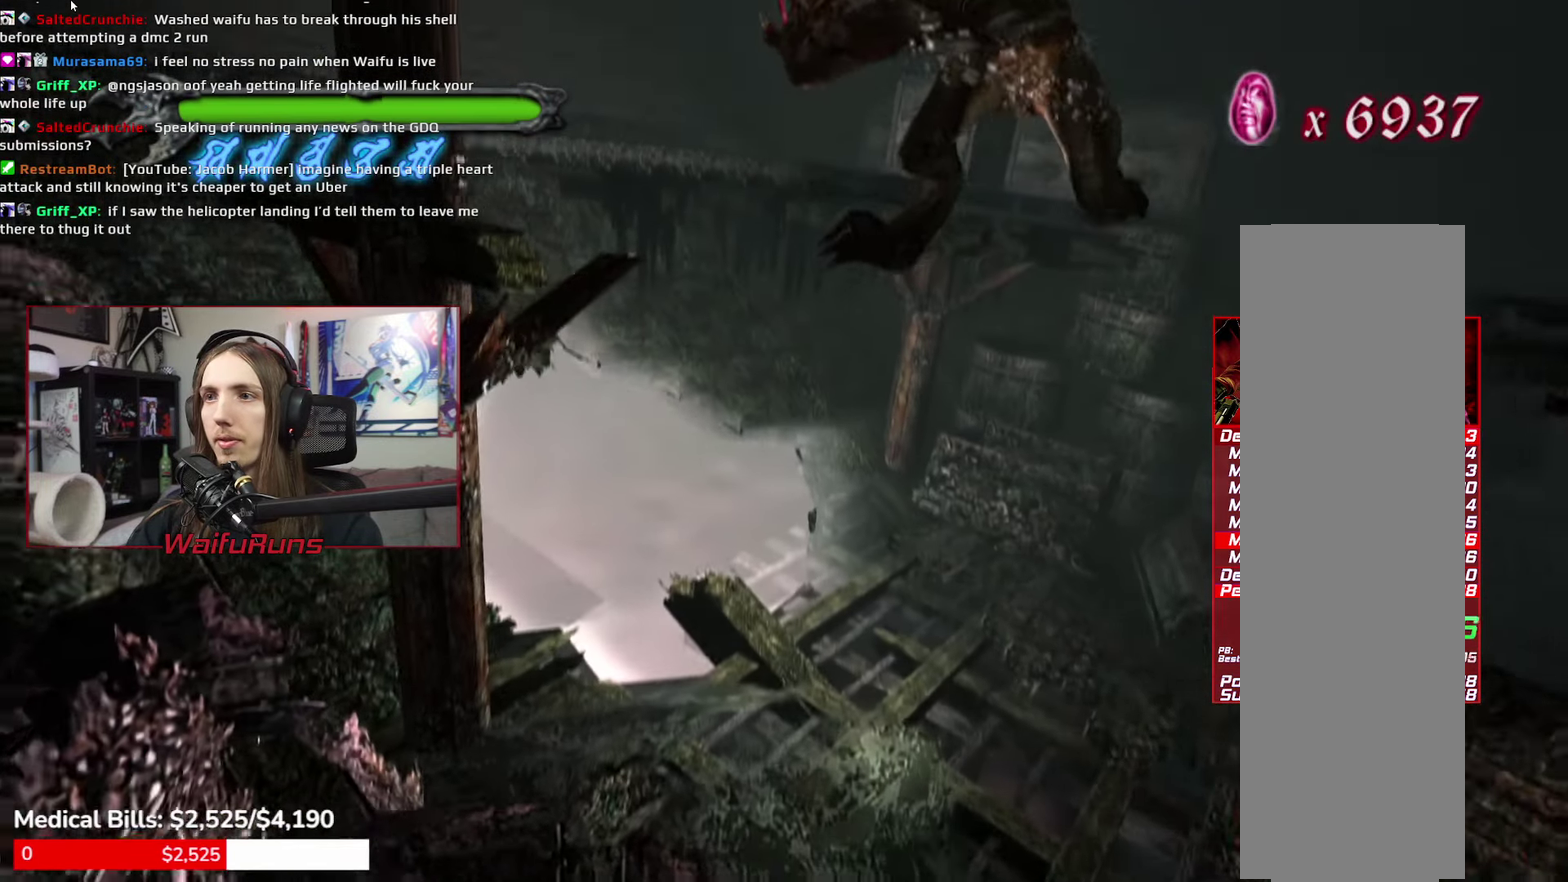
{"buttons": ["A"], "left_stick": "center", "right_stick": "center", "events": [[33, "A", "up"], [83, "left_stick", "left"], [117, "A", "down"], [183, "left_stick", "center"], [200, "A", "up"], [283, "A", "down"], [367, "A", "up"], [433, "A", "down"]]}
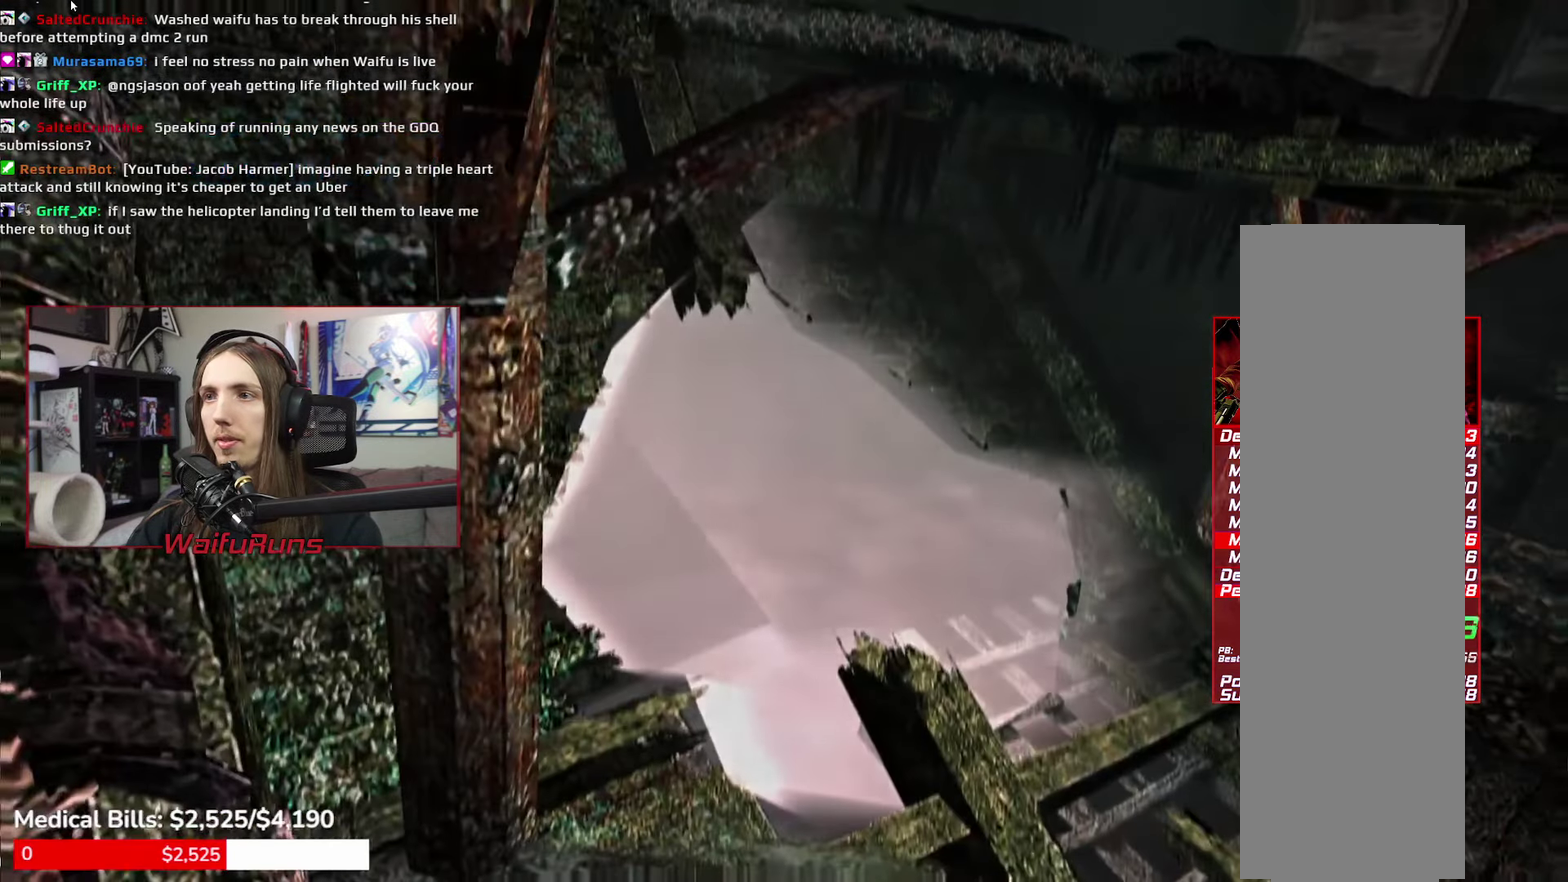
{"buttons": ["B", "Y"], "left_stick": "center", "right_stick": "center", "events": [[17, "A", "up"], [83, "A", "down"], [167, "A", "up"], [267, "B", "down"], [317, "Y", "down"], [333, "B", "up"], [383, "A", "down"], [400, "Y", "up"], [450, "A", "up"], [450, "B", "down"], [483, "Y", "down"]]}
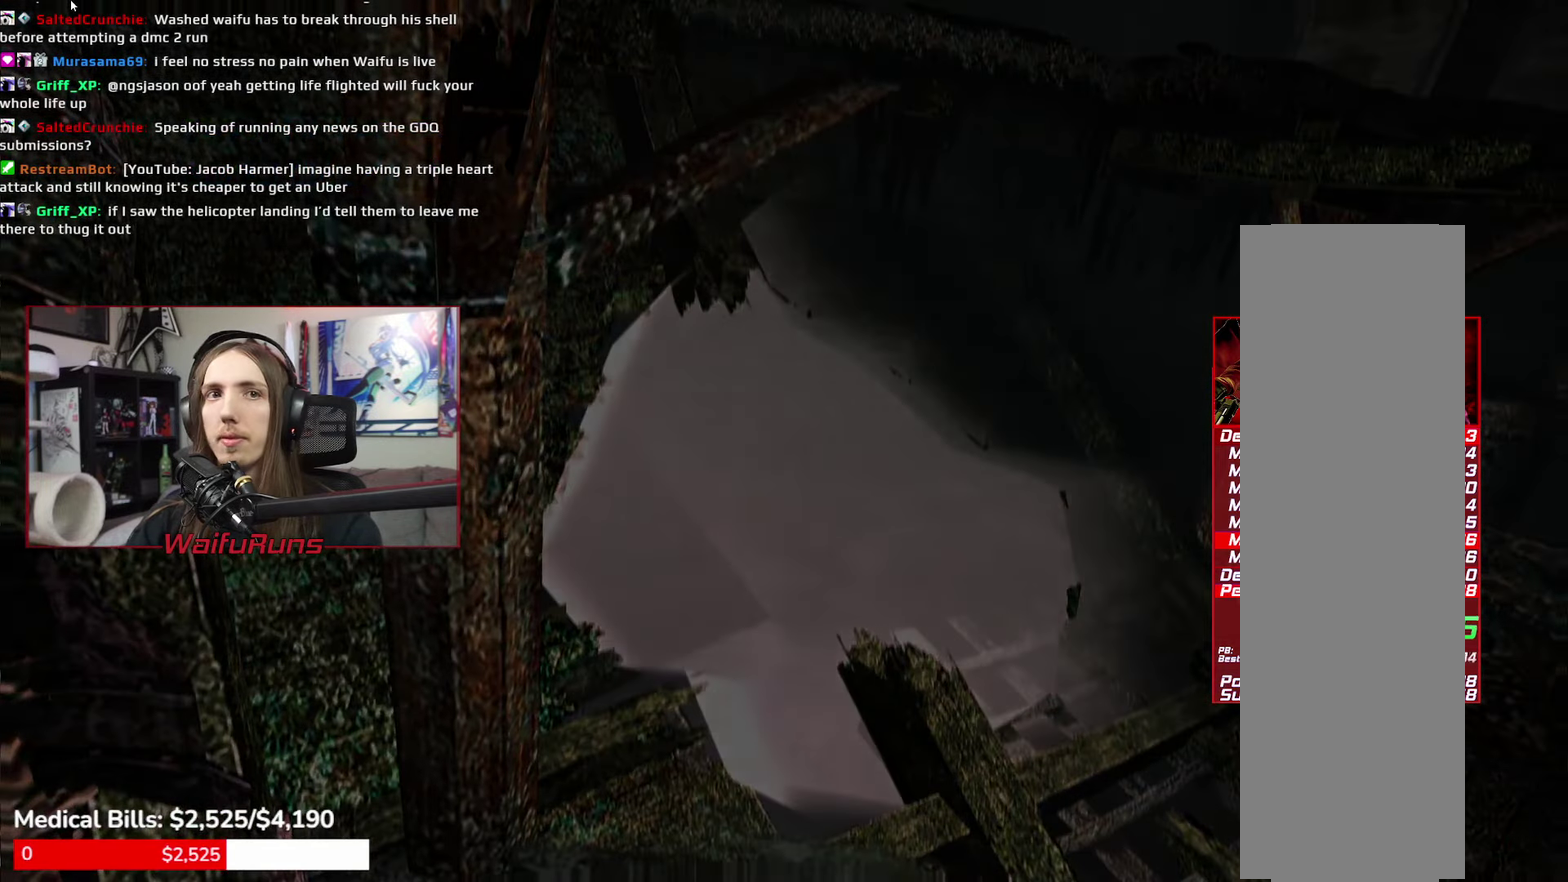
{"buttons": ["A", "B"], "left_stick": "center", "right_stick": "center", "events": [[33, "B", "up"], [83, "A", "down"], [83, "Y", "up"], [133, "A", "up"], [133, "B", "down"], [167, "Y", "down"], [183, "B", "up"], [217, "X", "down"], [250, "A", "down"], [250, "Y", "up"], [267, "X", "up"], [333, "A", "up"], [333, "B", "down"], [367, "Y", "down"], [400, "B", "up"], [417, "X", "down"], [450, "A", "down"], [467, "X", "up"], [467, "Y", "up"], [500, "B", "down"]]}
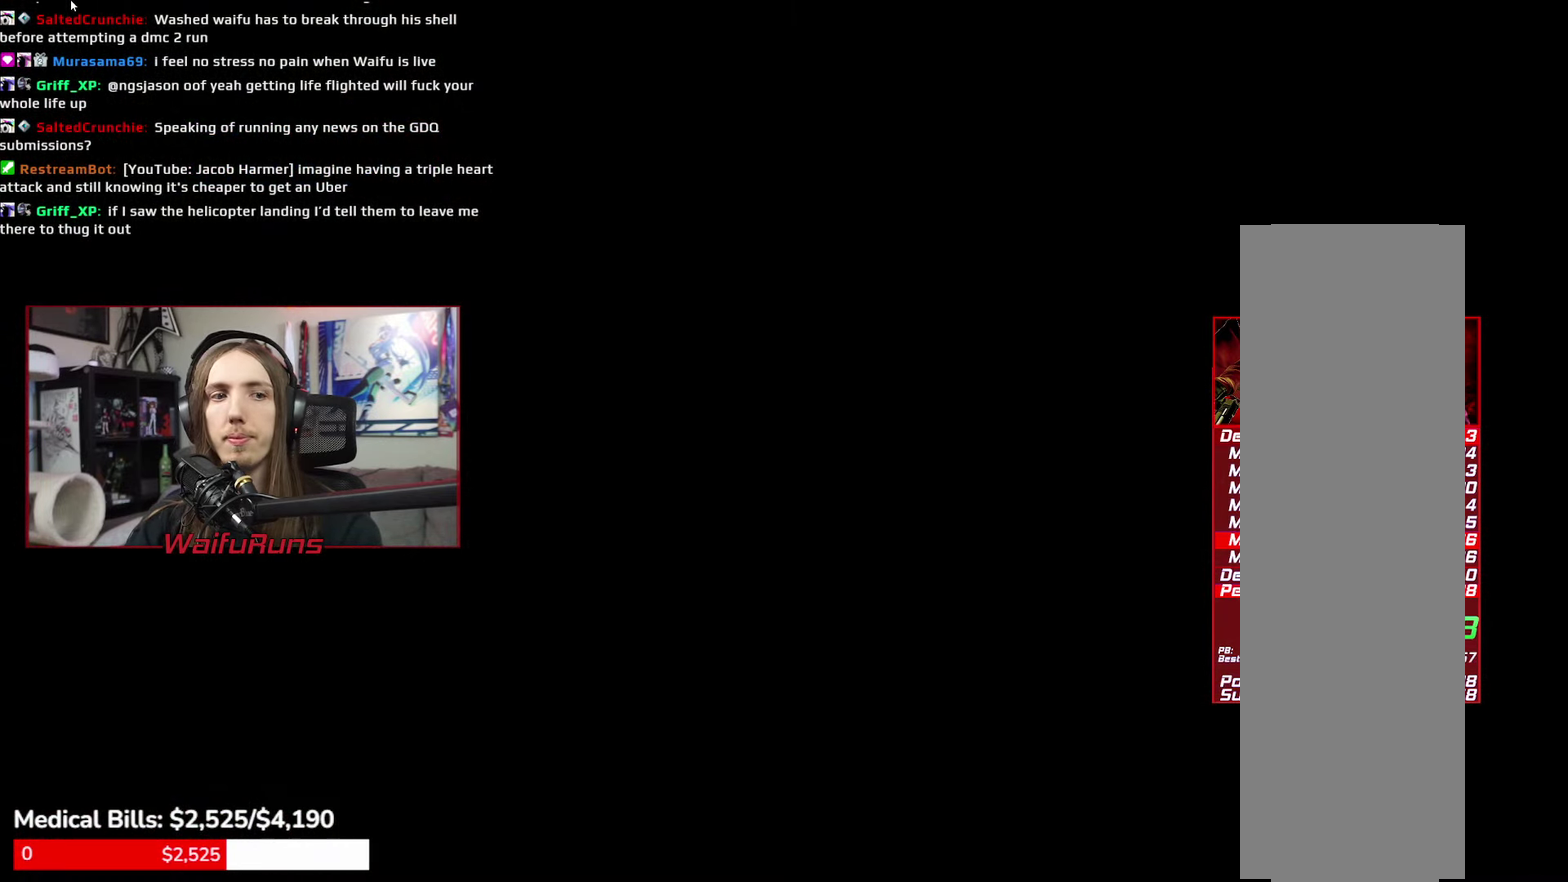
{"buttons": ["X"], "left_stick": "center", "right_stick": "center", "events": [[17, "A", "up"], [83, "B", "up"], [83, "Y", "down"], [133, "A", "down"], [167, "Y", "up"], [183, "A", "up"], [183, "B", "down"], [250, "Y", "down"], [267, "B", "up"], [300, "X", "down"], [300, "Y", "up"], [333, "A", "down"], [367, "X", "up"], [384, "B", "down"], [417, "A", "up"], [450, "B", "up"], [450, "Y", "down"], [500, "X", "down"], [500, "Y", "up"]]}
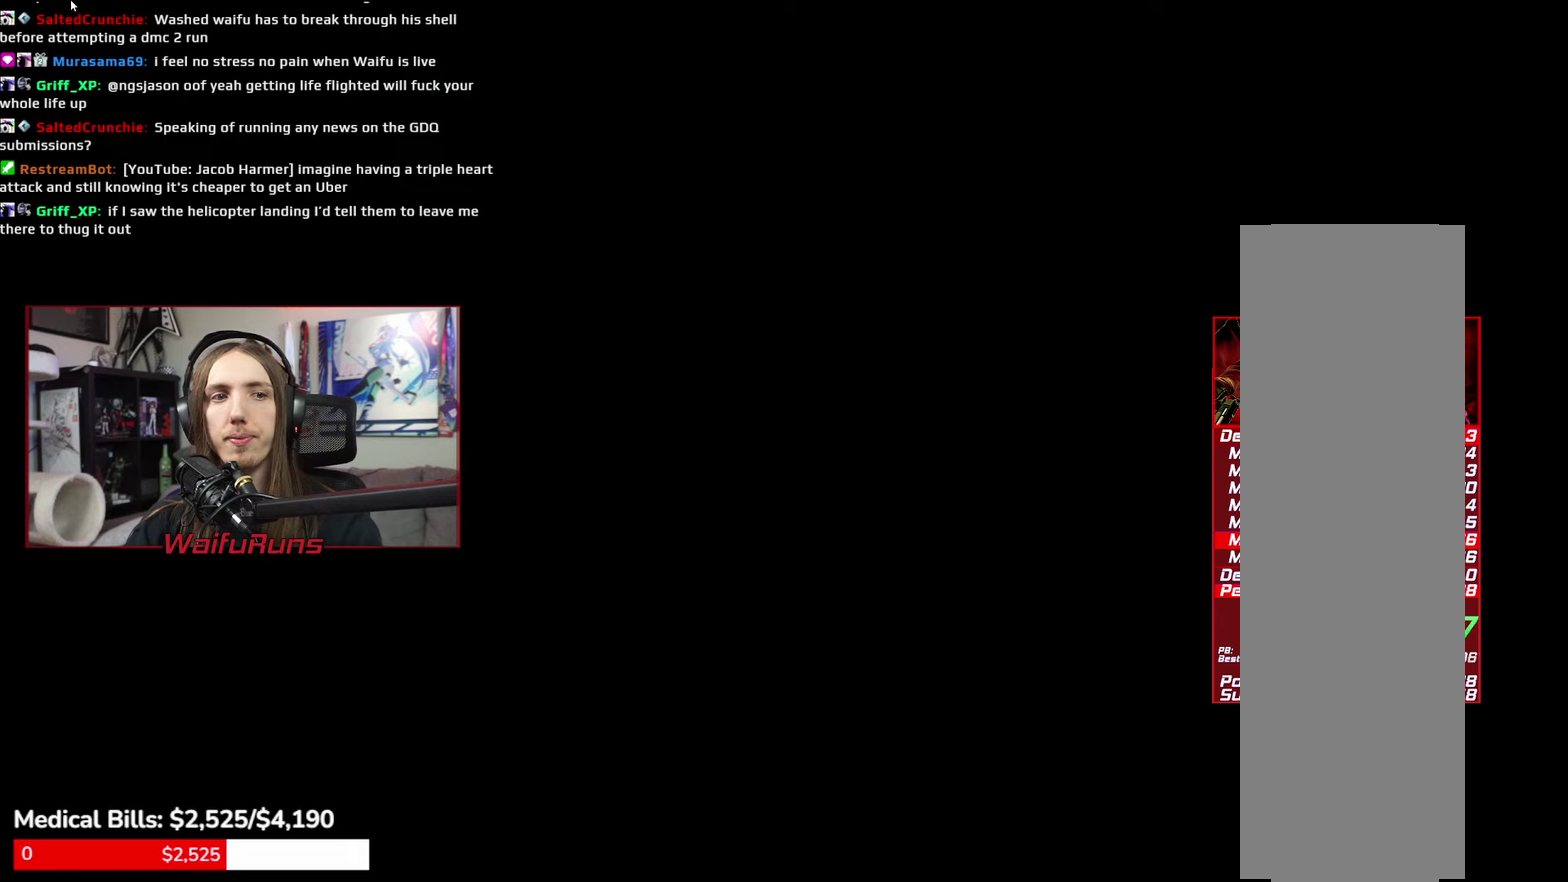
{"buttons": ["B"], "left_stick": "center", "right_stick": "center", "events": [[34, "A", "down"], [67, "X", "up"], [84, "B", "down"], [100, "A", "up"], [134, "Y", "down"], [167, "B", "up"], [200, "X", "down"], [200, "Y", "up"], [234, "A", "down"], [284, "A", "up"], [284, "B", "down"], [284, "X", "up"], [334, "Y", "down"], [384, "B", "up"], [417, "Y", "up"], [450, "A", "down"], [467, "B", "down"], [500, "A", "up"]]}